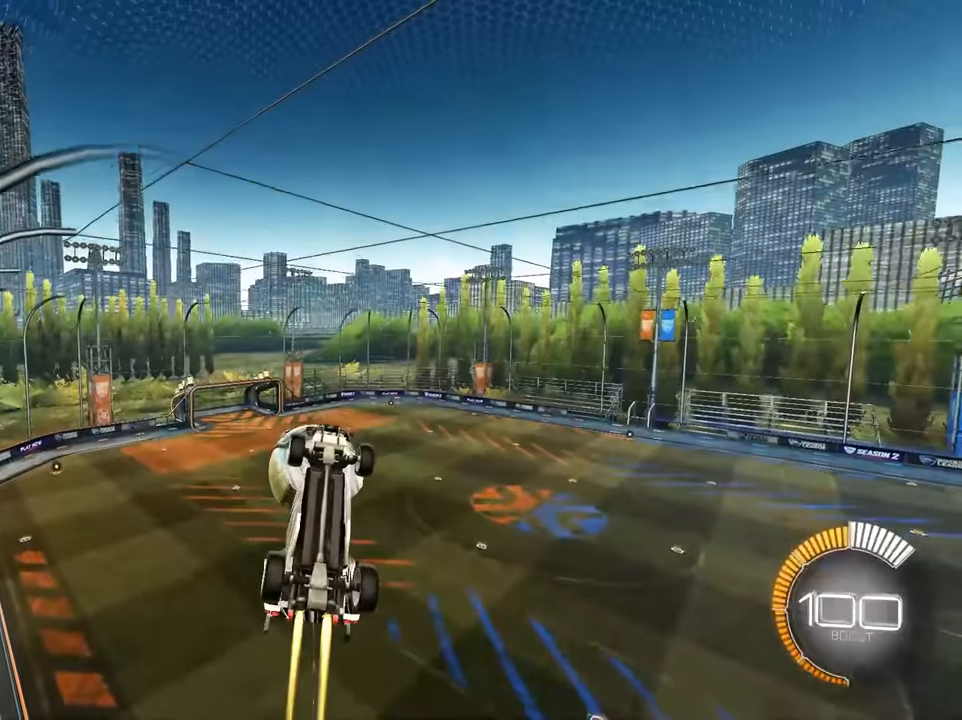
Gameplay with a controller (PlayStation layout); each line is a JSON object with the inputs held at the frame after it. "events" lists button and stick changes between this image and that frame as [ms after this image, input, new state], when the widget could be followed in between. Not read: L2 right_stick.
{"buttons": [], "left_stick": "center", "events": [[150, "left_stick", "down-right"], [350, "left_stick", "center"]]}
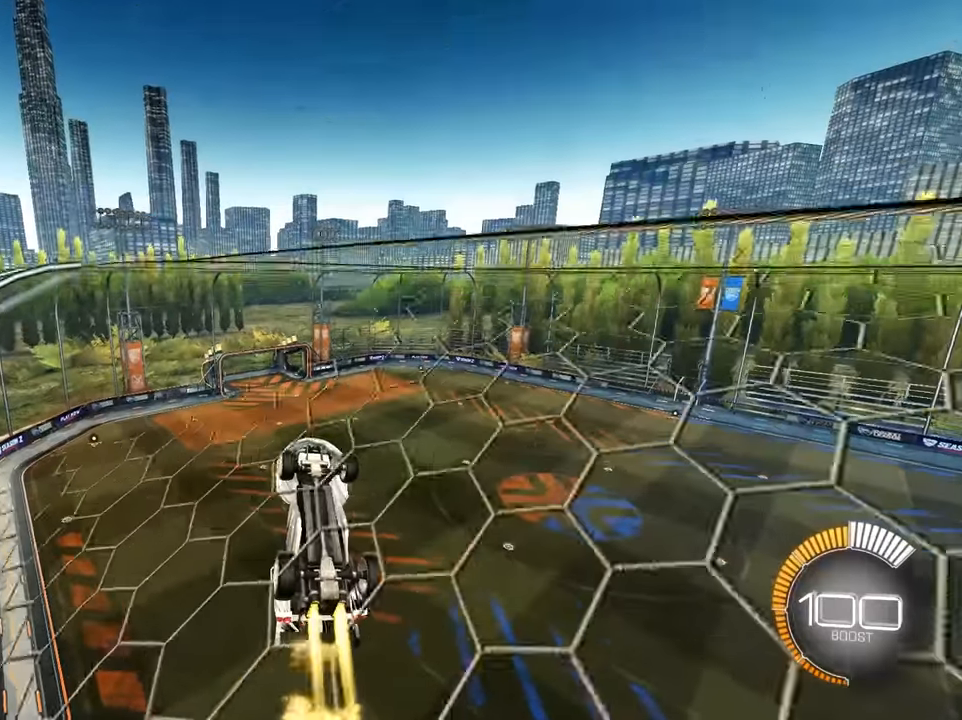
{"buttons": [], "left_stick": "down-left", "events": [[317, "left_stick", "left"], [450, "left_stick", "down-left"]]}
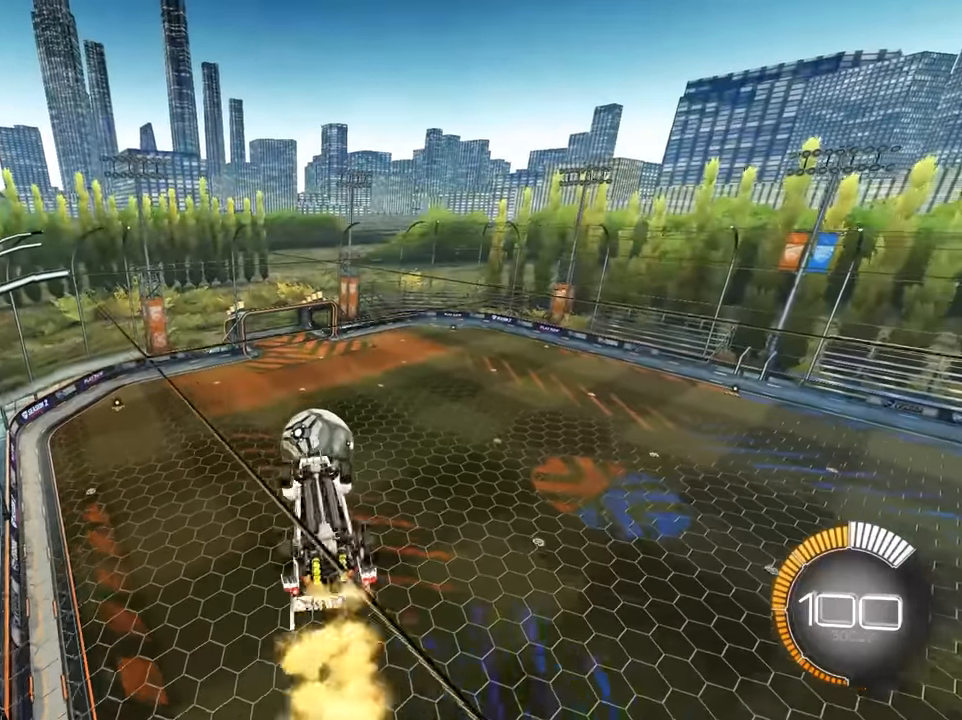
{"buttons": ["SQUARE"], "left_stick": "up-left", "events": [[84, "left_stick", "center"], [117, "SQUARE", "down"], [484, "left_stick", "up-left"]]}
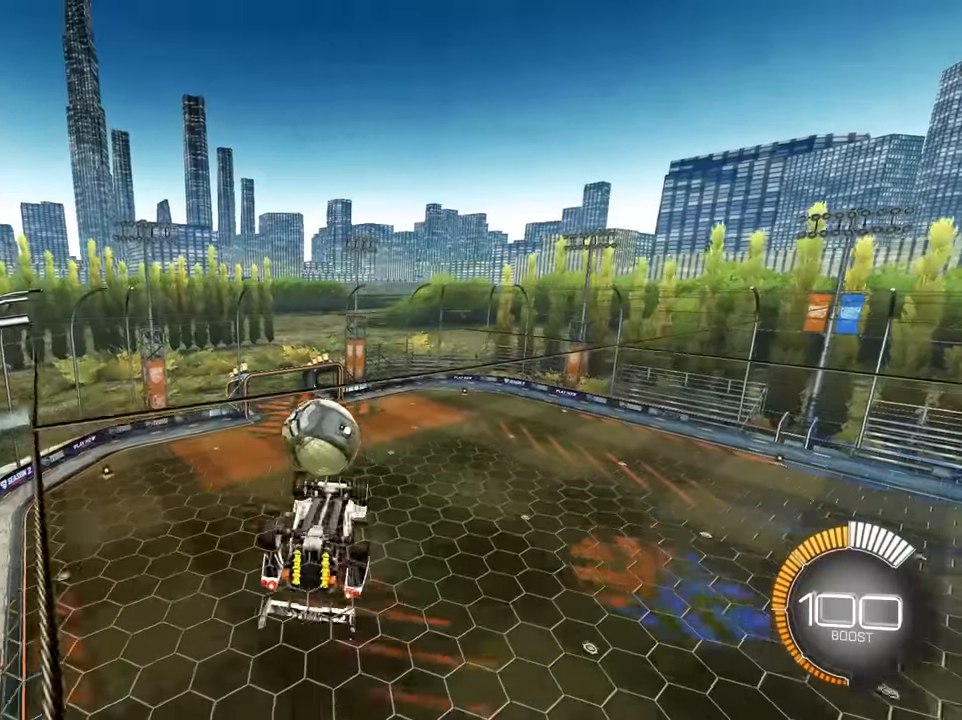
{"buttons": ["SQUARE"], "left_stick": "left", "events": [[284, "left_stick", "left"]]}
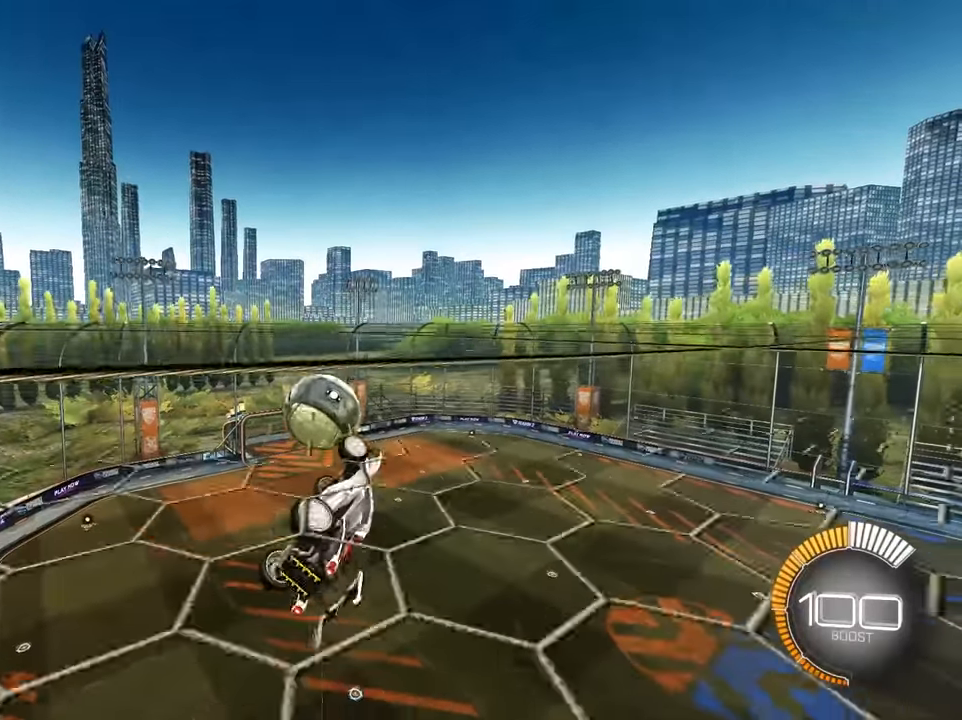
{"buttons": ["SQUARE"], "left_stick": "right", "events": [[317, "left_stick", "down"], [384, "left_stick", "right"]]}
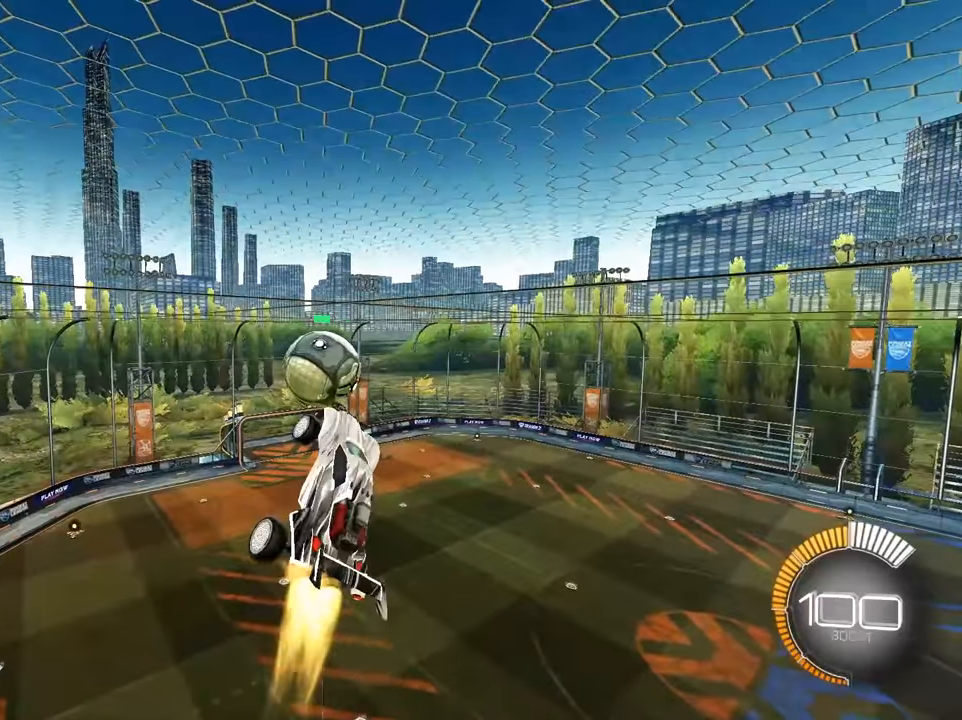
{"buttons": ["SQUARE"], "left_stick": "right", "events": []}
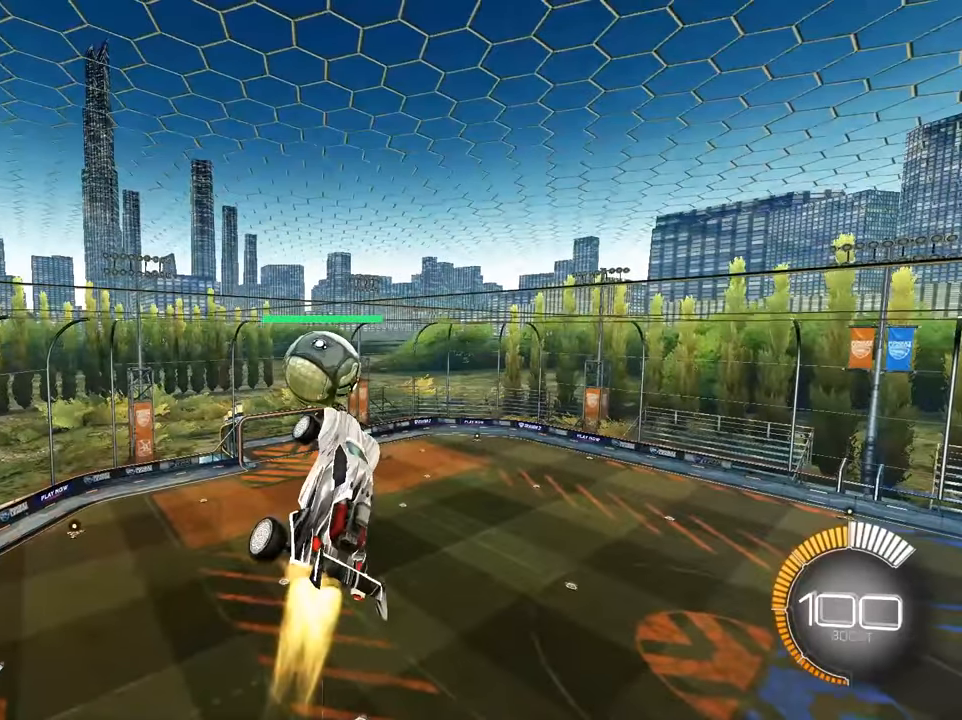
{"buttons": ["SQUARE"], "left_stick": "right", "events": []}
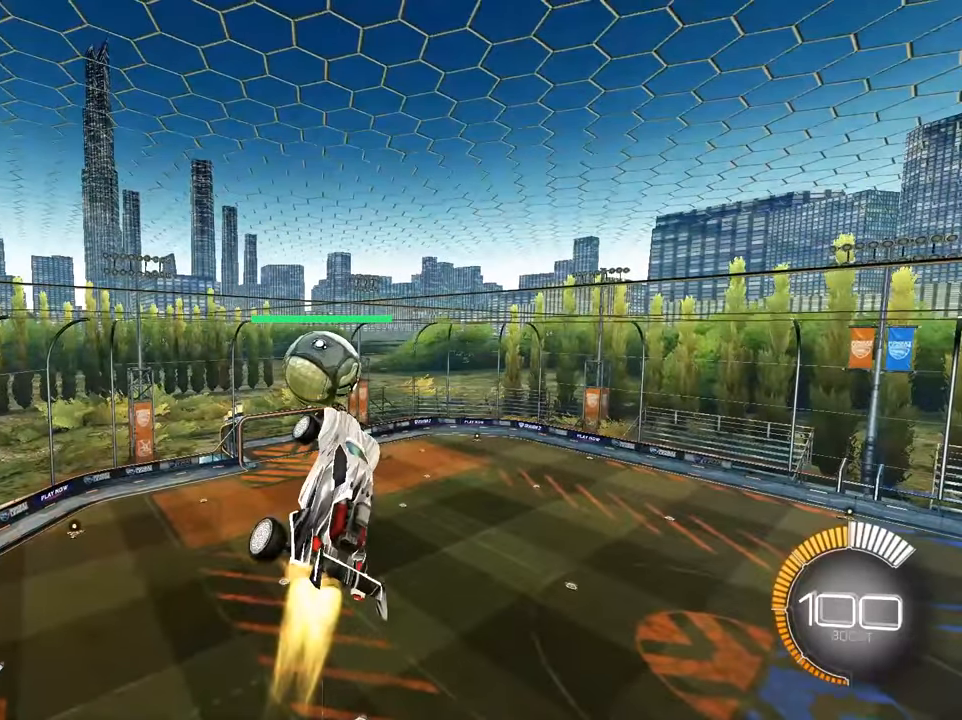
{"buttons": ["SQUARE"], "left_stick": "right", "events": []}
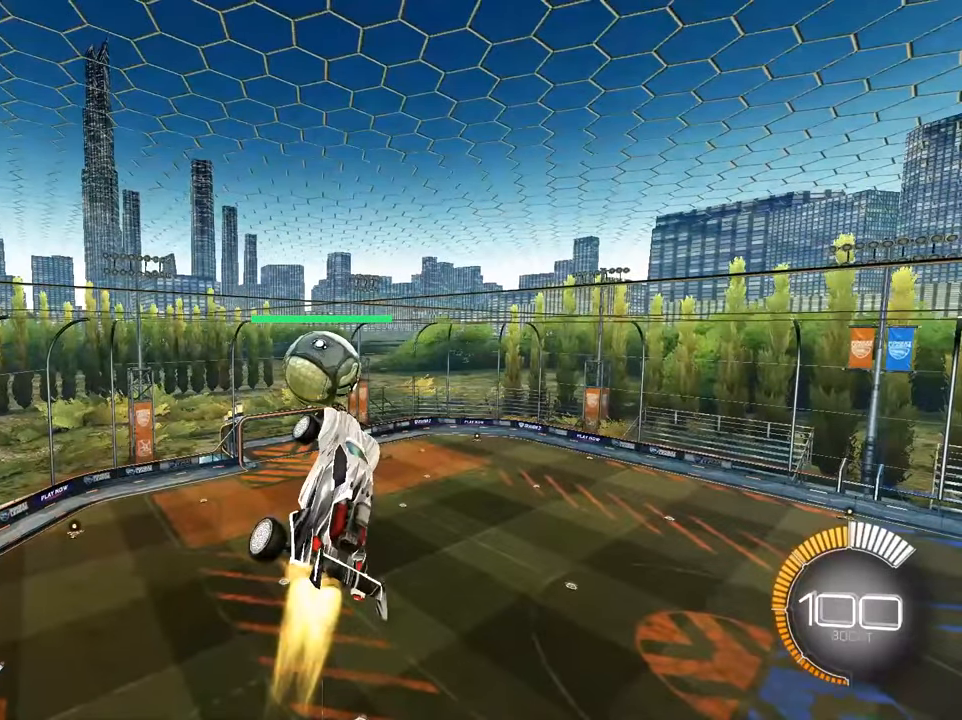
{"buttons": ["SQUARE"], "left_stick": "down-right", "events": [[400, "left_stick", "down-right"]]}
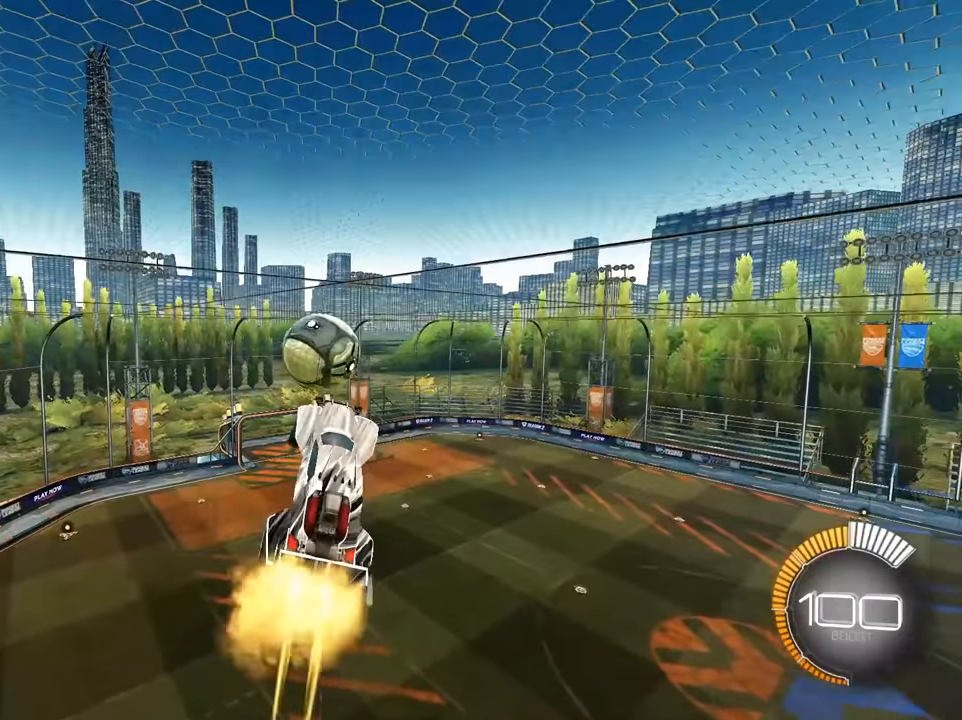
{"buttons": ["SQUARE"], "left_stick": "down-left", "events": [[66, "left_stick", "center"], [400, "left_stick", "down-left"]]}
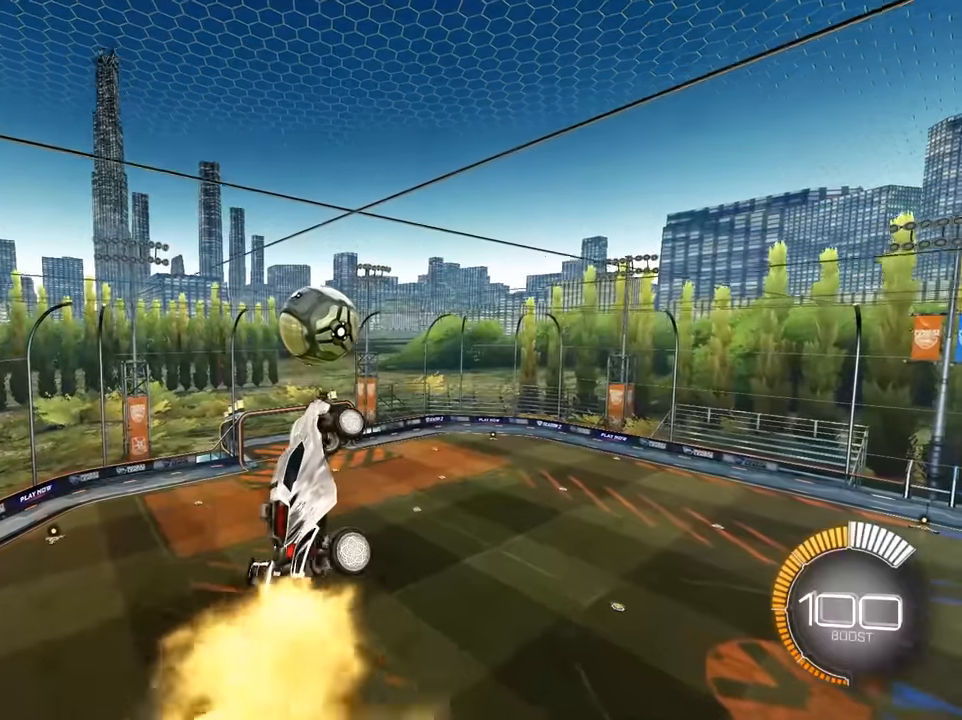
{"buttons": ["SQUARE"], "left_stick": "down", "events": [[233, "left_stick", "down"]]}
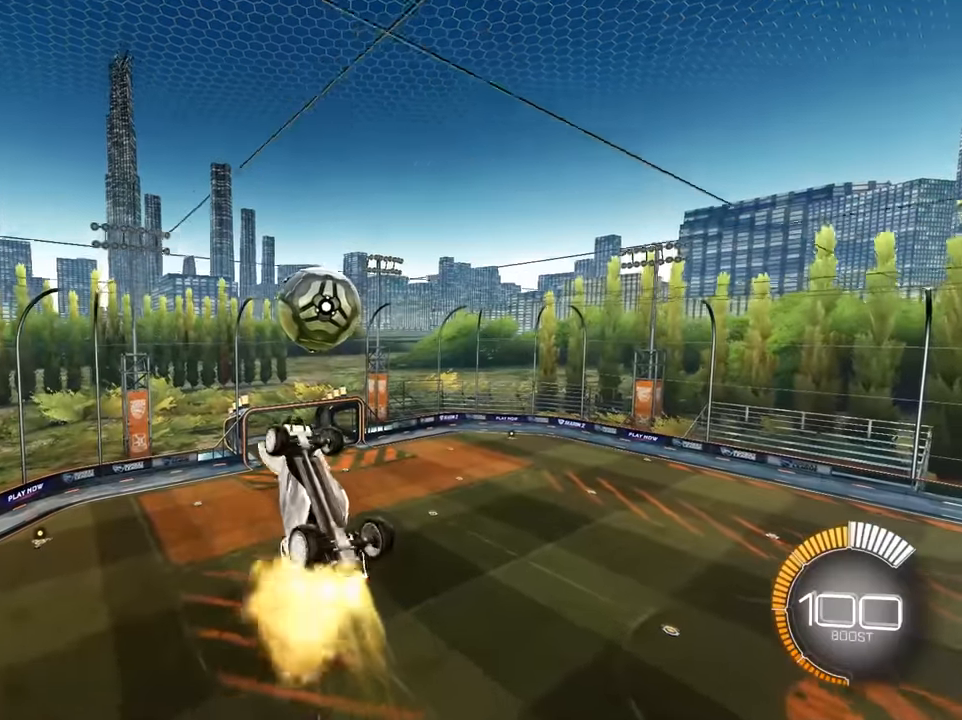
{"buttons": ["SQUARE"], "left_stick": "down-left", "events": [[233, "left_stick", "center"], [366, "left_stick", "down-left"]]}
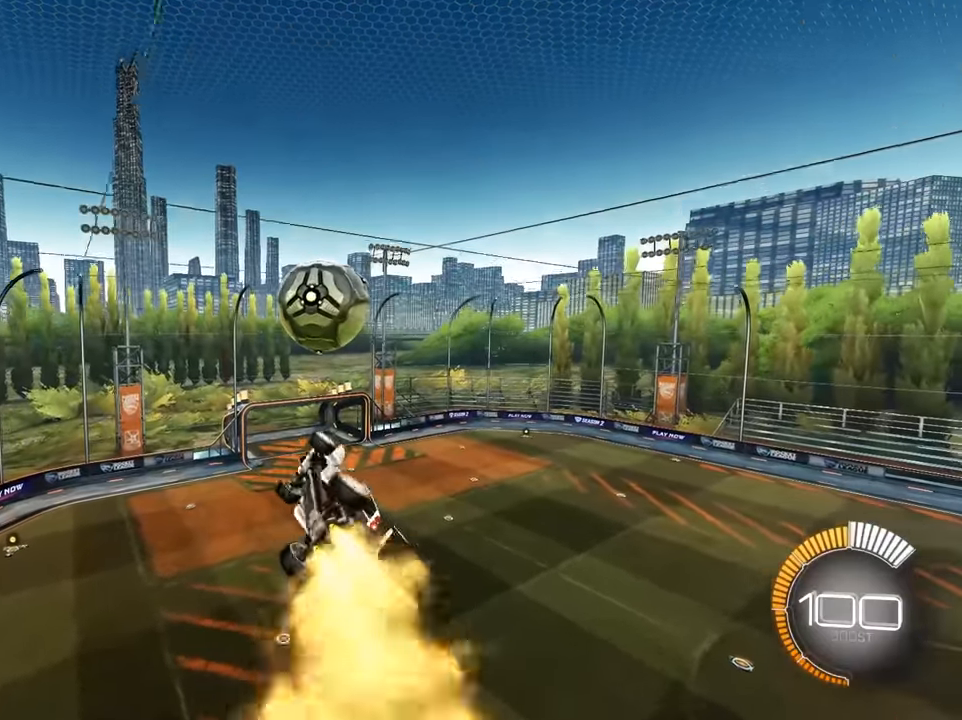
{"buttons": ["SQUARE"], "left_stick": "down", "events": [[466, "left_stick", "down"]]}
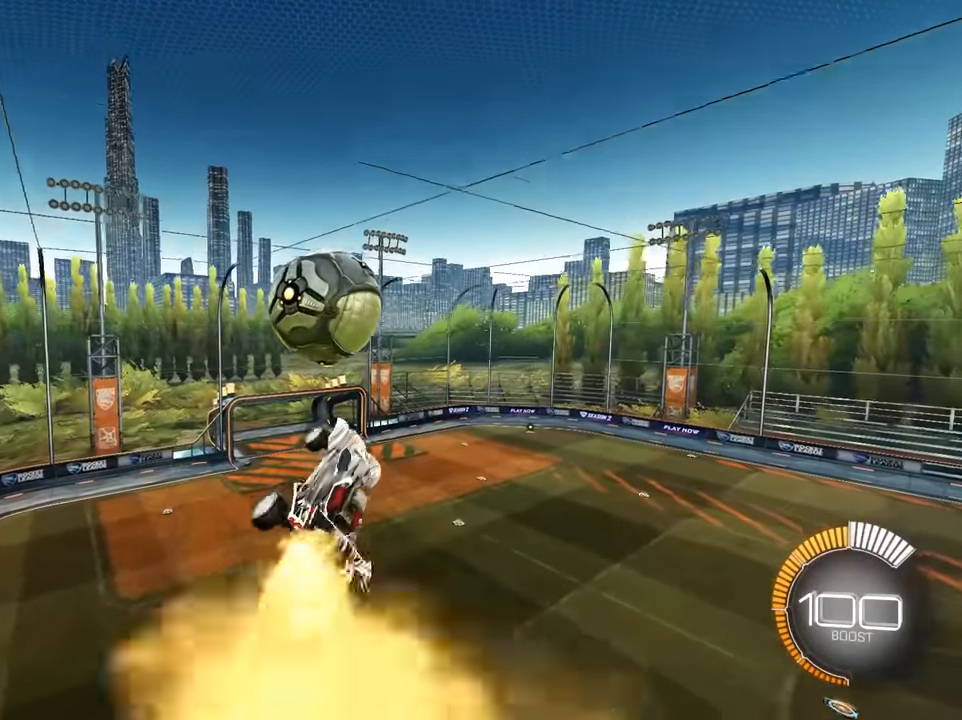
{"buttons": ["CROSS"], "left_stick": "up-left", "events": [[100, "SQUARE", "up"], [133, "left_stick", "center"], [200, "left_stick", "up"], [433, "CROSS", "down"], [433, "left_stick", "up-left"]]}
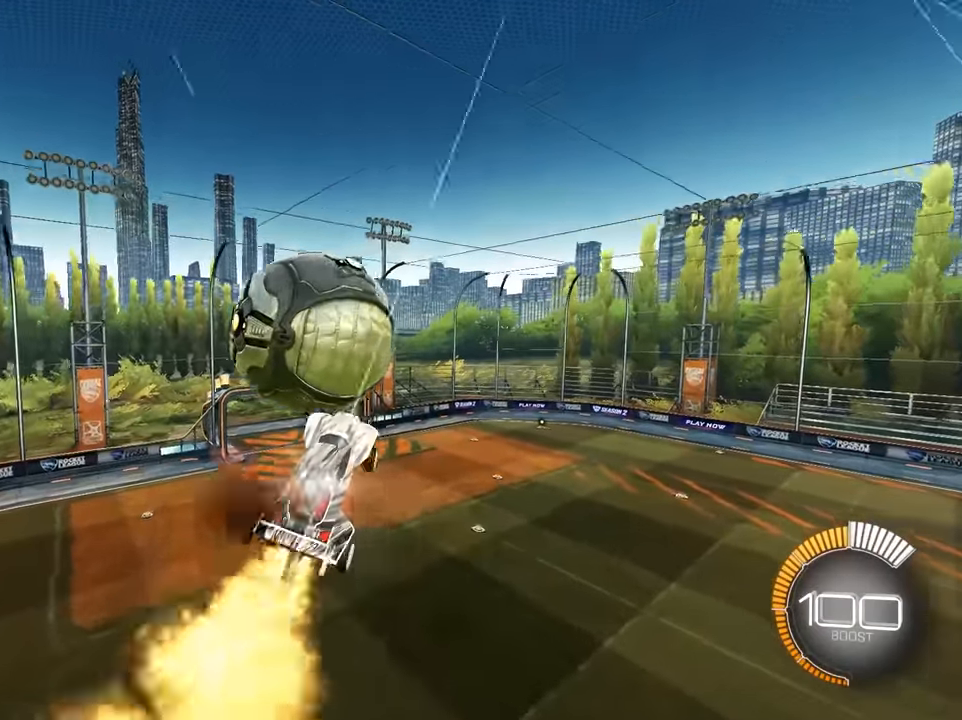
{"buttons": ["L3"], "left_stick": "down", "events": [[133, "CROSS", "up"], [166, "left_stick", "down-left"], [266, "L3", "down"], [266, "left_stick", "down"]]}
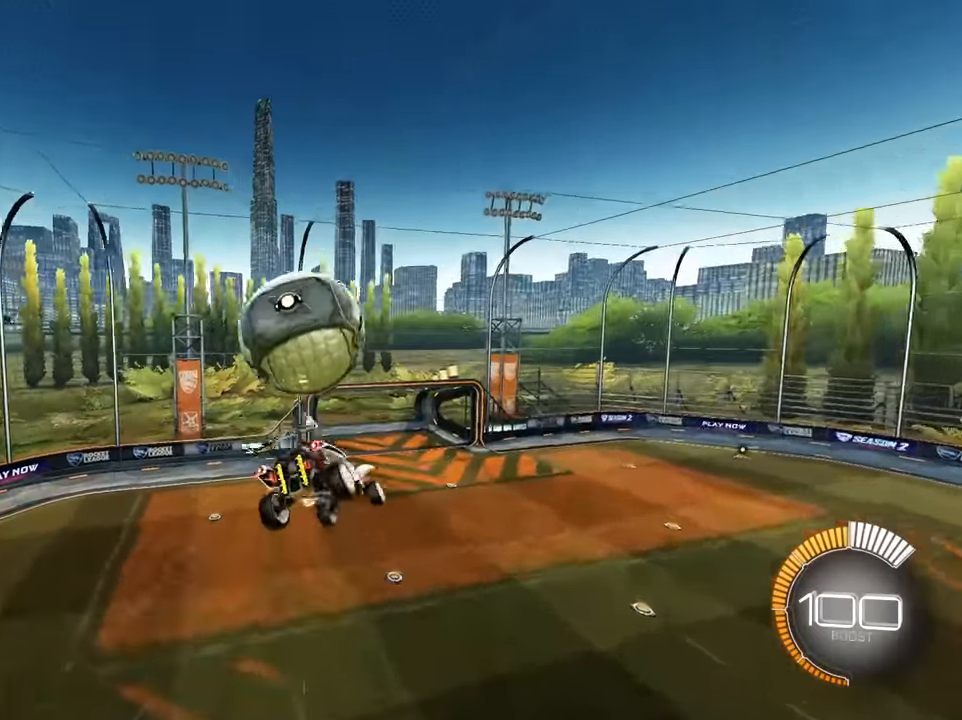
{"buttons": ["R1"], "left_stick": "down-left", "events": [[266, "L3", "up"], [400, "R1", "down"], [400, "left_stick", "down-left"]]}
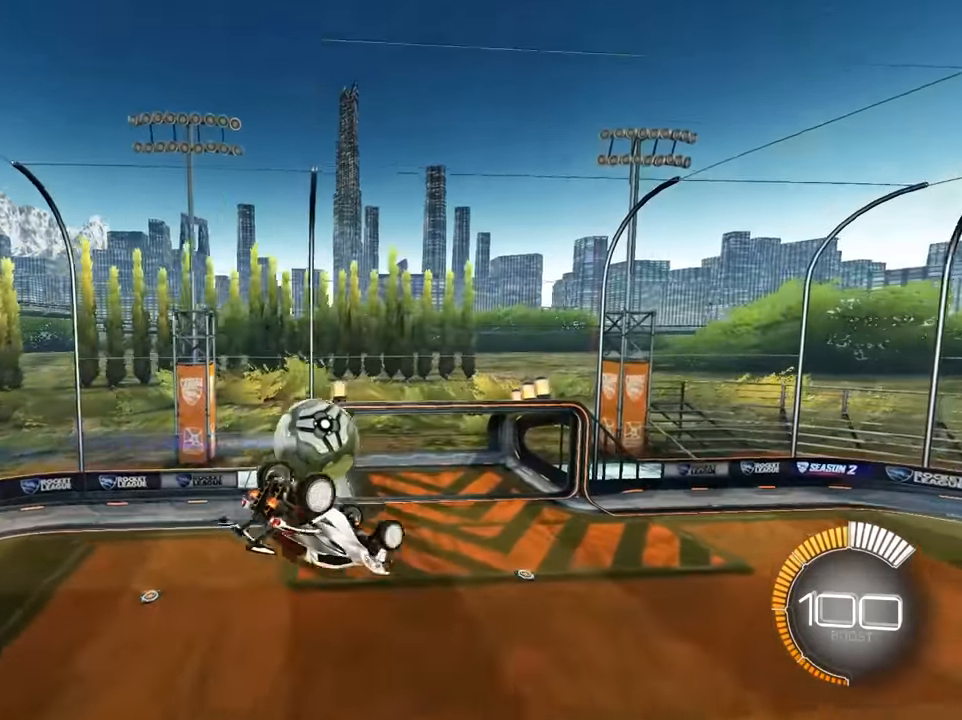
{"buttons": [], "left_stick": "center", "events": [[416, "R1", "up"], [466, "left_stick", "center"]]}